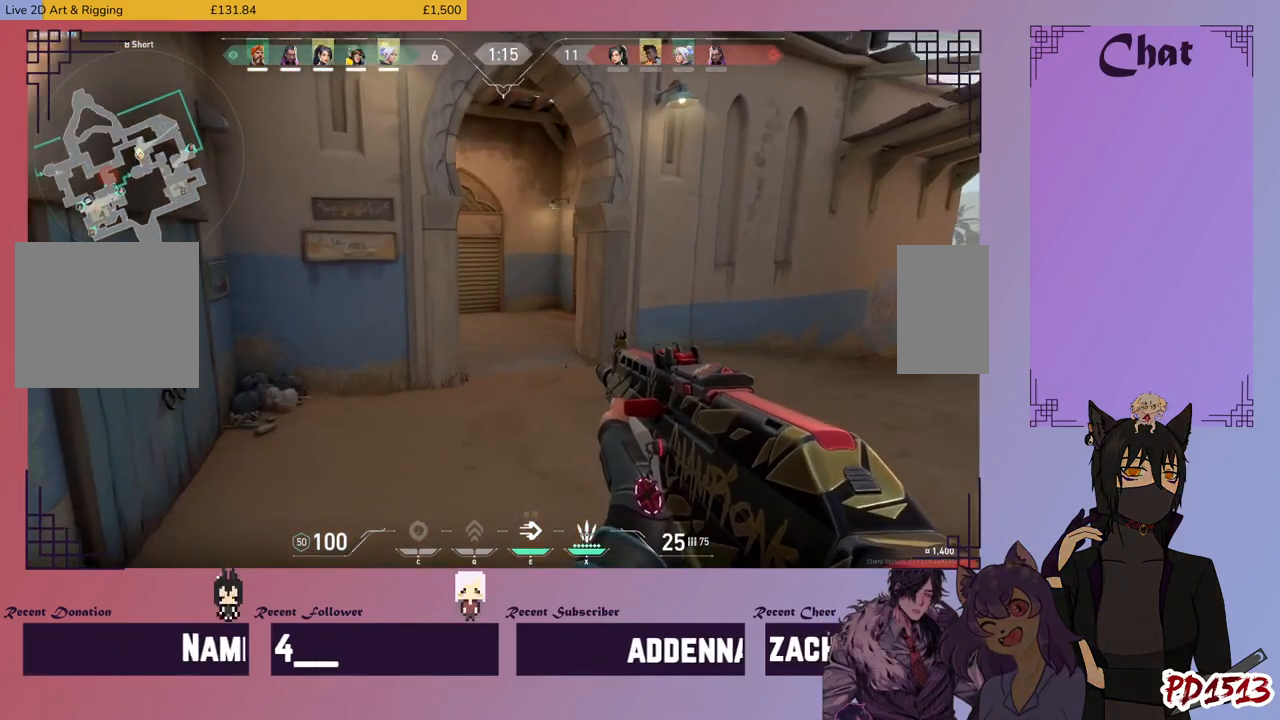
Gameplay with keyboard and mouse; each line is a JSON object with the keys and mouse buttons held at the frame after it. "events" lists presses ("down") and releases ("up") of "a", "c", "ctrl", "d", "e", "f", "q", "r", "s", "shift", "space", "tab", "v", "w", "x", "z", "mouse_left", "mouse_right", "mouse_mb4" and "mouse_mb5" between this image and that frame as [ms after this image, input, new state], when the widget could be followed in between. "mouse_left", "mouse_right", "mouse_mb4", "mouse_mb5" = the "left", "right", "mb4", "mb5" buttons of the "mouse" list. No other keys are recorded. Mouse movement is not recorded. Not read: mouse_wheel.
{"keys": ["shift", "w"], "mouse": [], "events": [[266, "a", "up"]]}
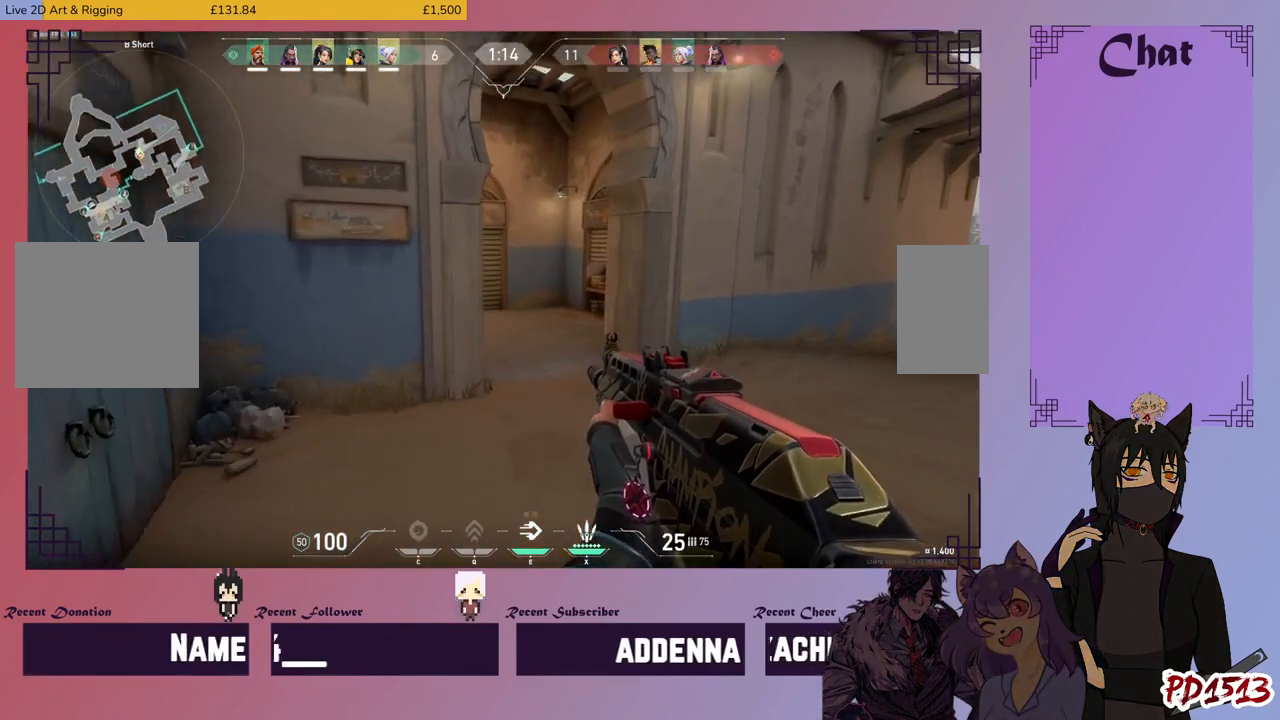
{"keys": ["shift", "w"], "mouse": [], "events": []}
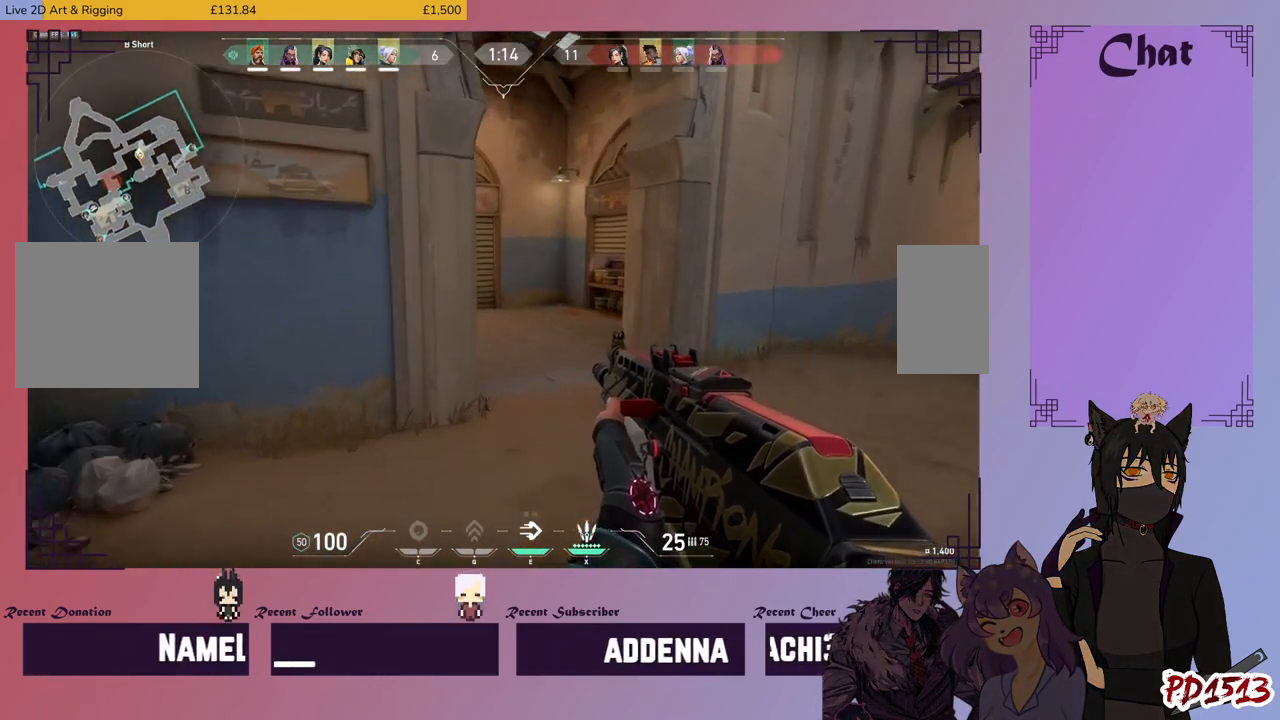
{"keys": ["d", "shift", "w"], "mouse": [], "events": [[433, "d", "down"]]}
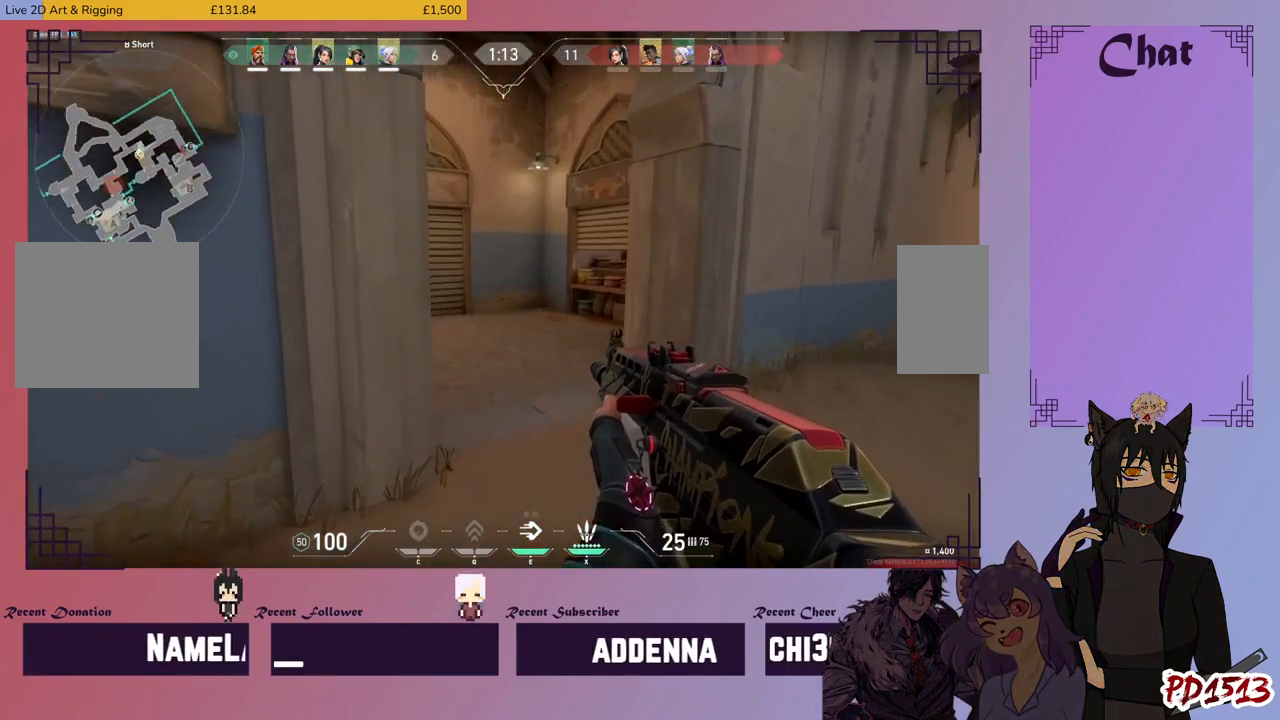
{"keys": ["d", "shift", "w"], "mouse": [], "events": []}
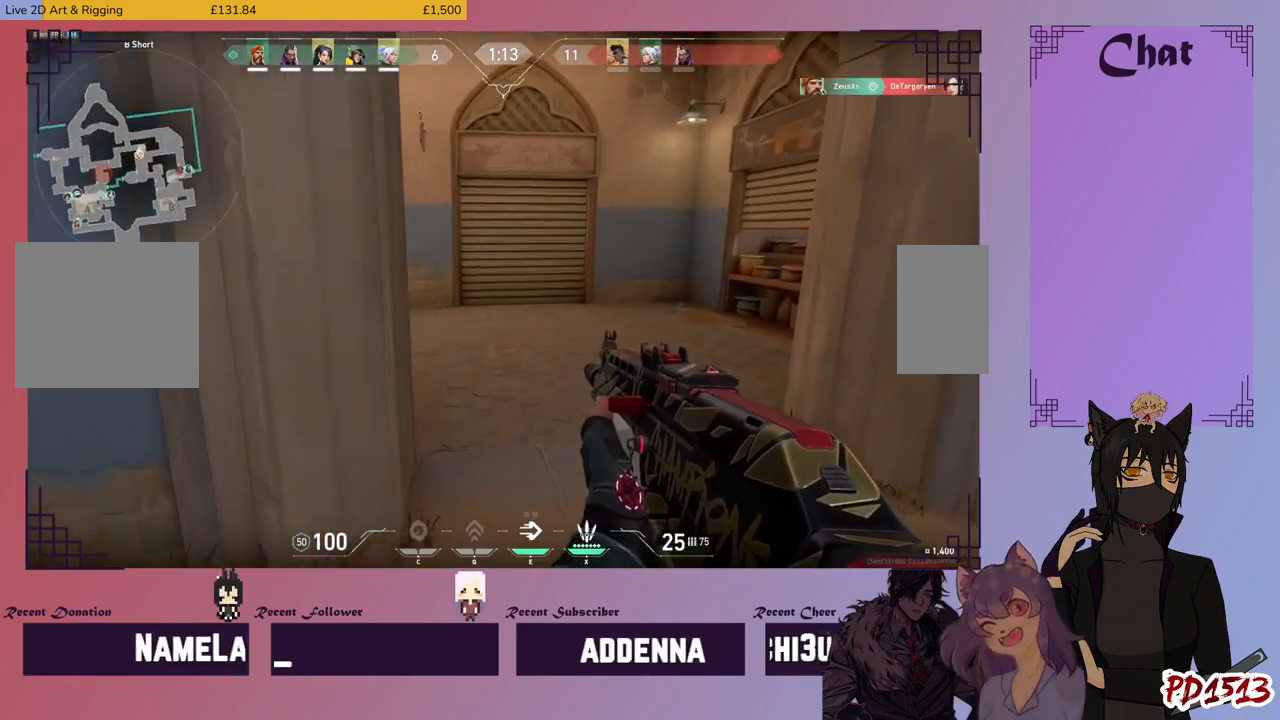
{"keys": ["d", "shift", "w"], "mouse": [], "events": []}
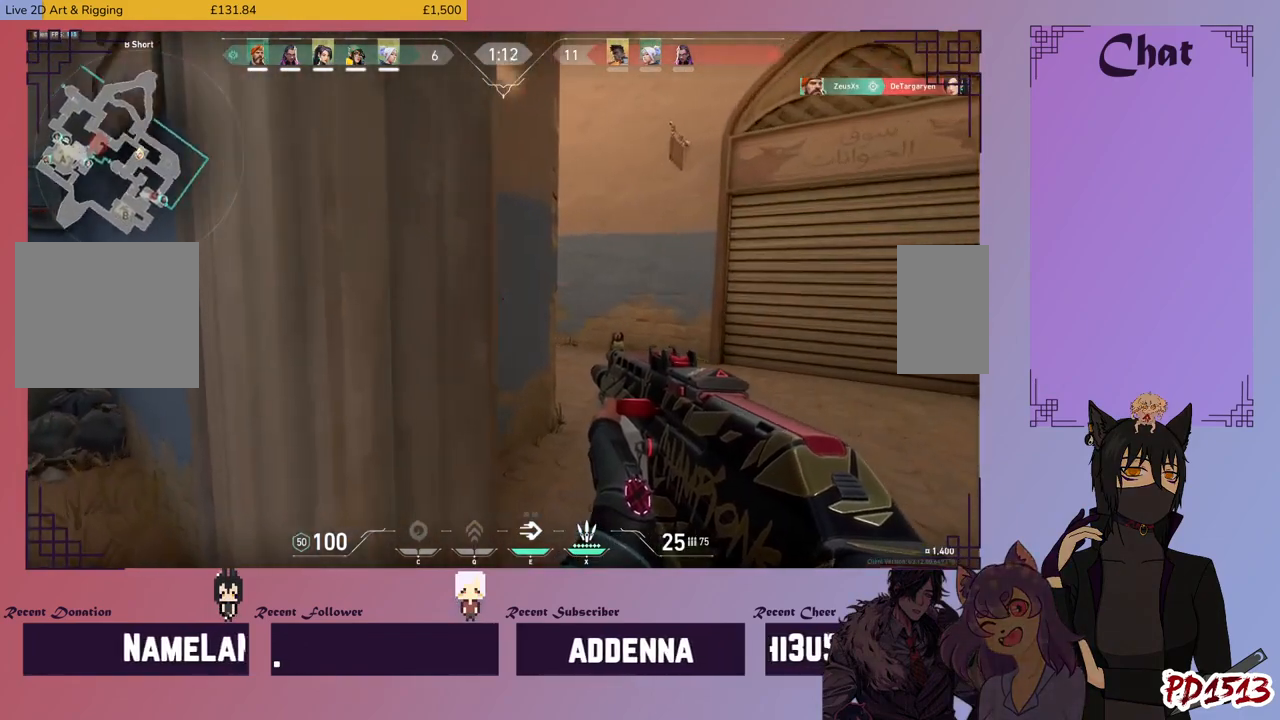
{"keys": ["d", "shift", "w"], "mouse": [], "events": []}
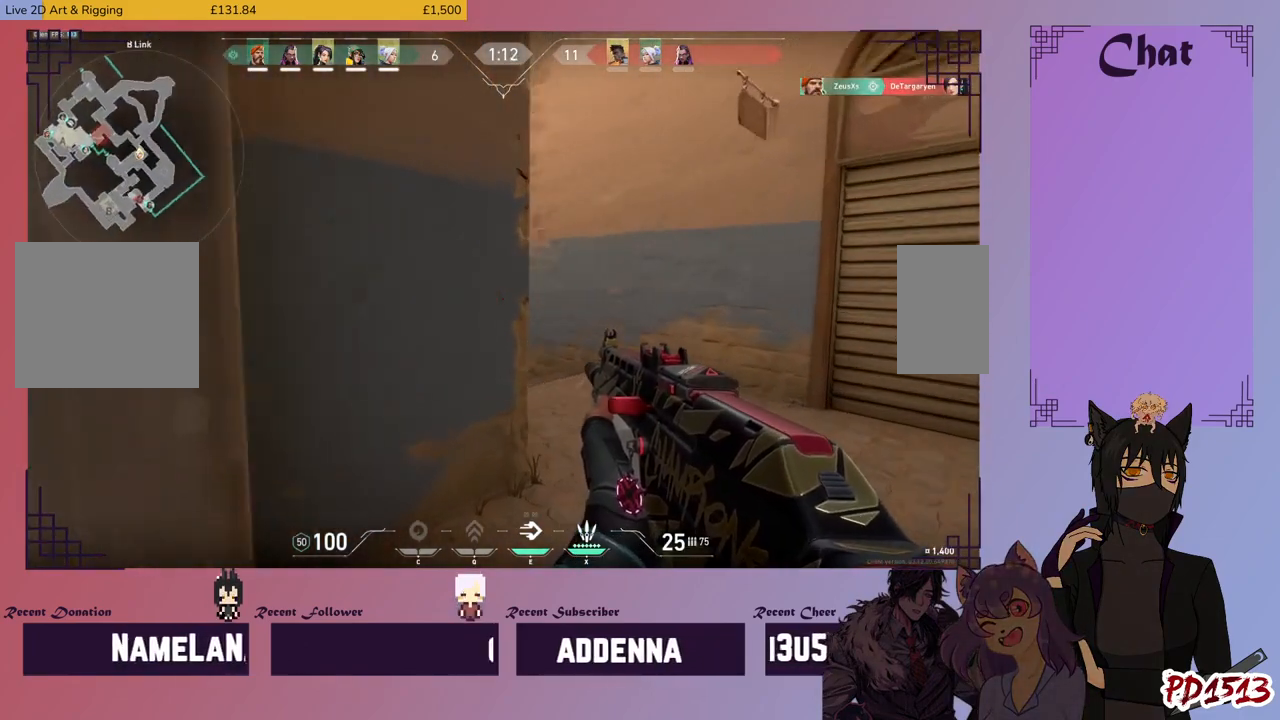
{"keys": ["d", "shift", "w"], "mouse": [], "events": [[133, "mouse_right", "down"], [333, "mouse_right", "up"]]}
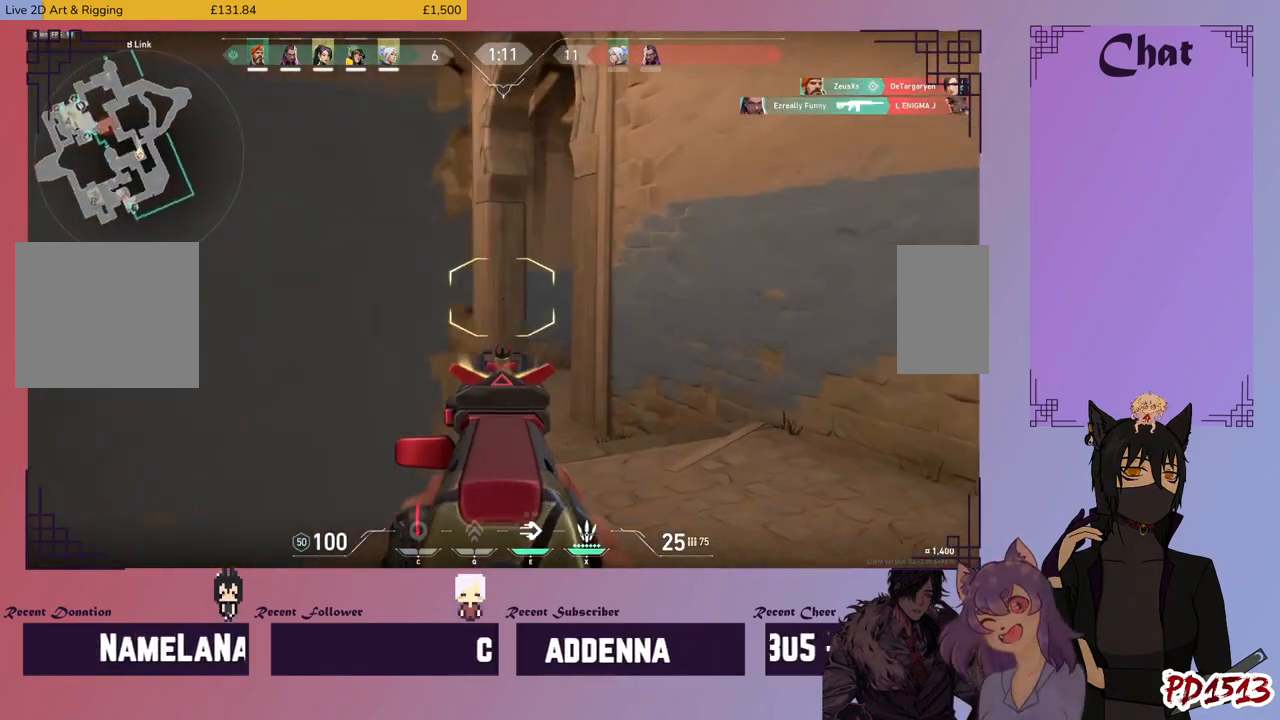
{"keys": ["shift", "w"], "mouse": [], "events": [[166, "mouse_right", "down"], [333, "d", "up"], [366, "mouse_right", "up"]]}
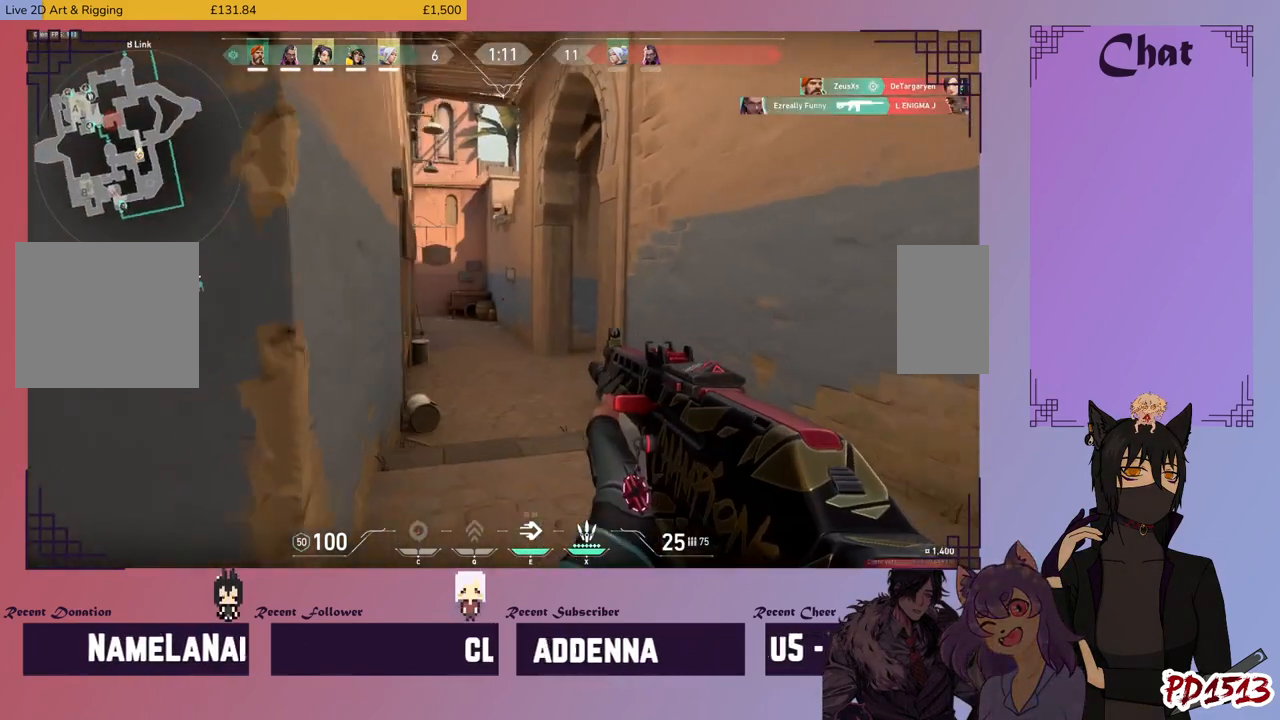
{"keys": ["shift", "w"], "mouse": [], "events": []}
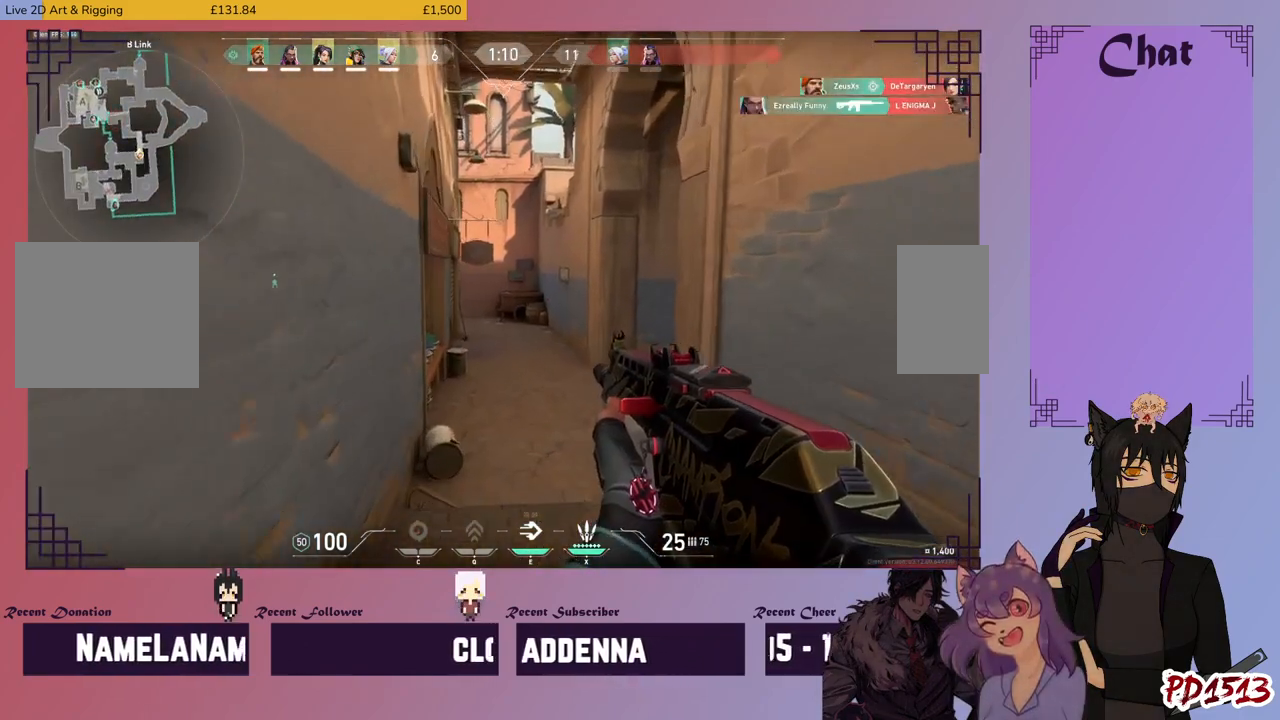
{"keys": ["shift", "w"], "mouse": [], "events": []}
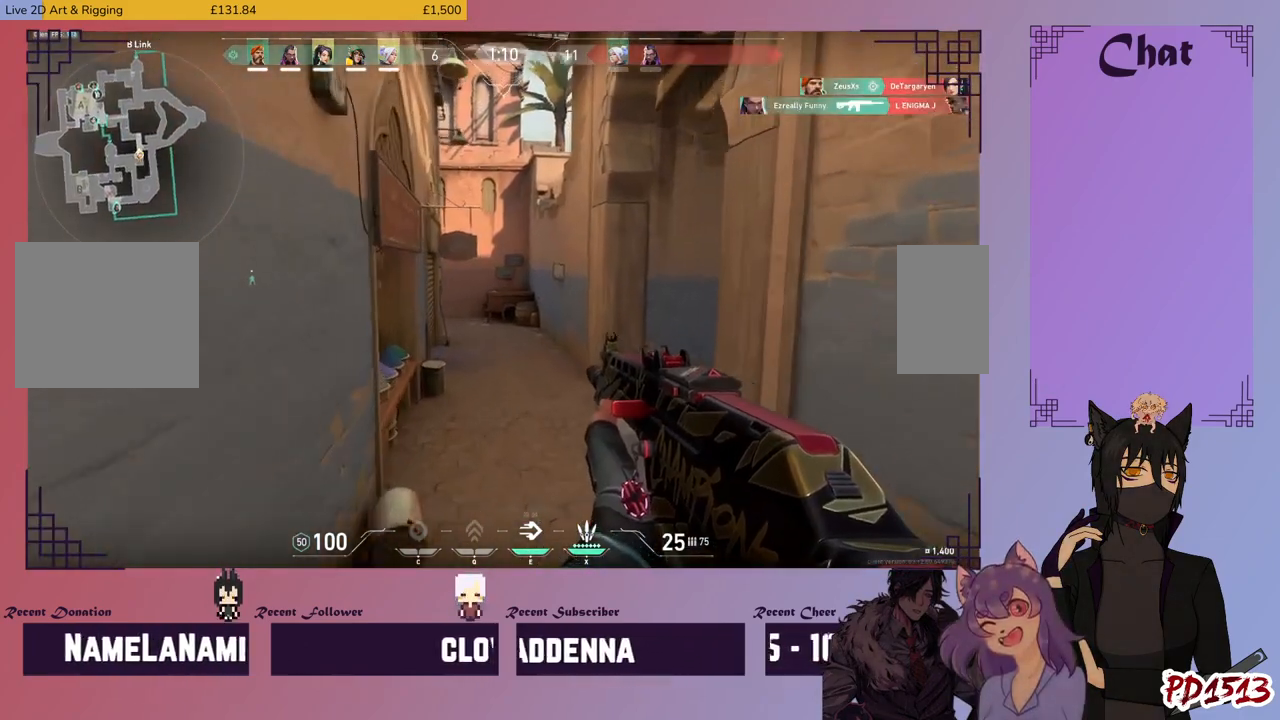
{"keys": ["shift", "w"], "mouse": [], "events": []}
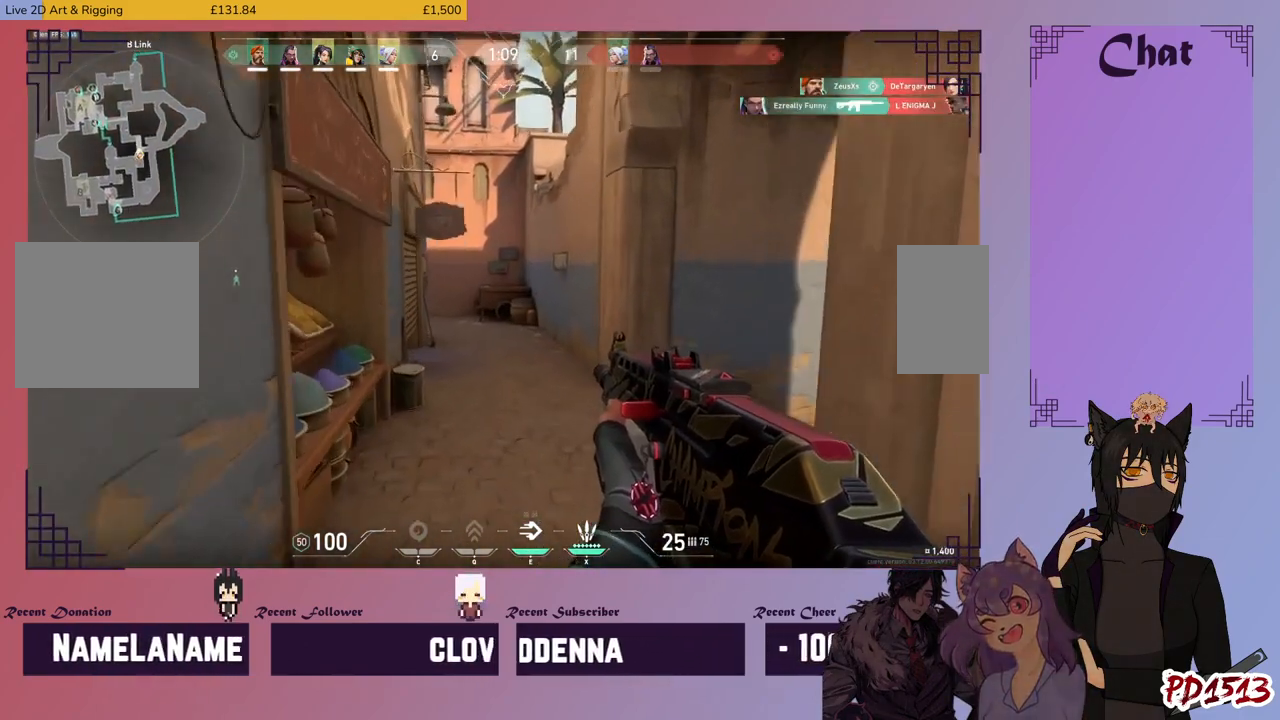
{"keys": ["shift", "w"], "mouse": [], "events": []}
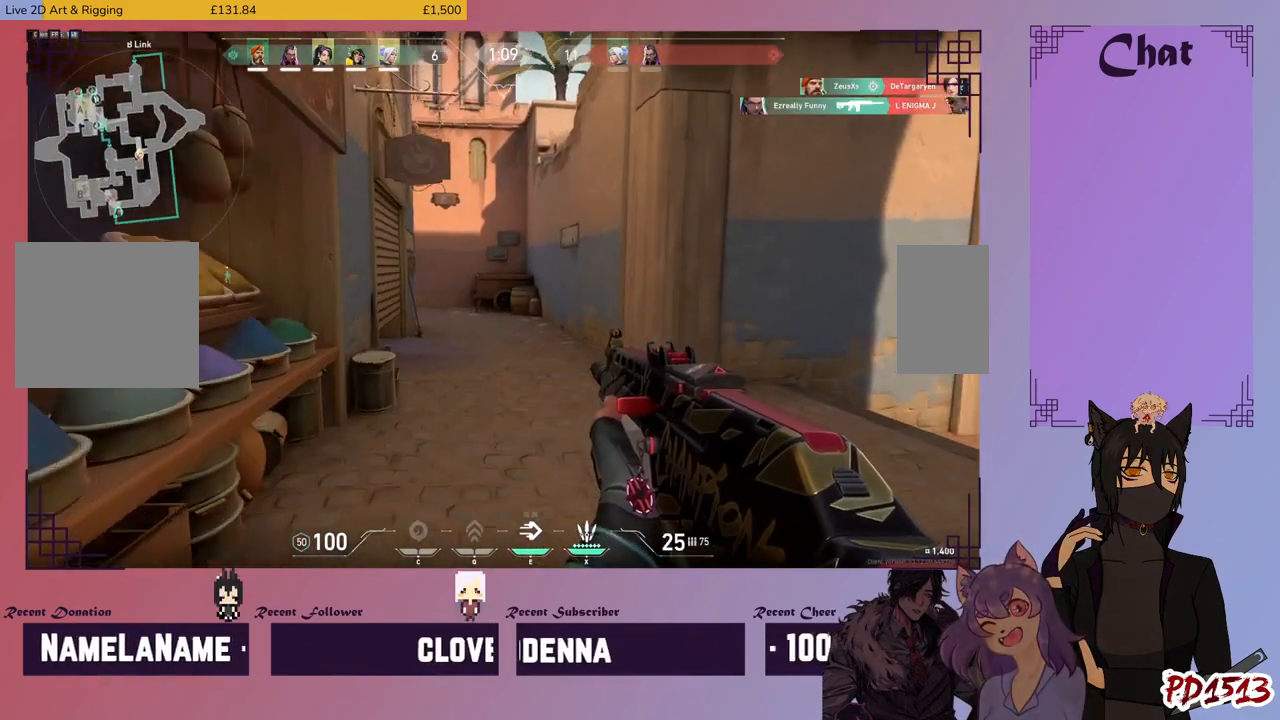
{"keys": ["shift", "w"], "mouse": [], "events": []}
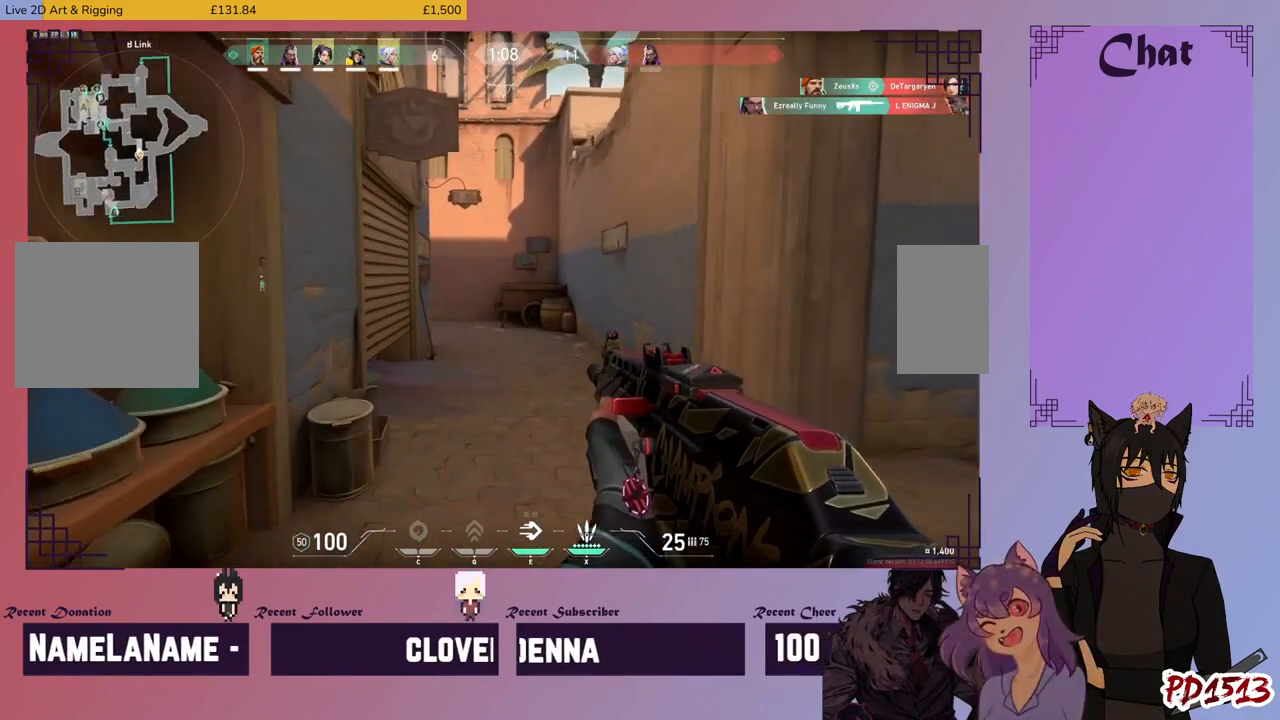
{"keys": ["shift", "w"], "mouse": [], "events": []}
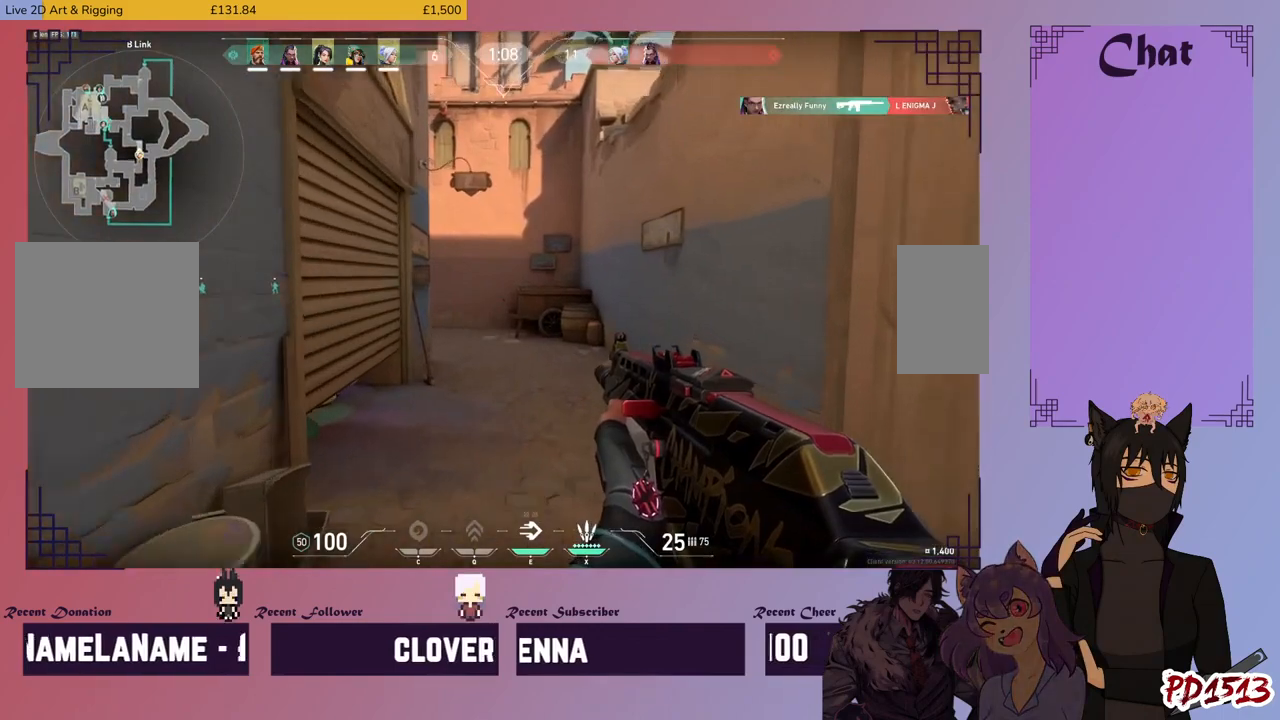
{"keys": ["shift", "w"], "mouse": [], "events": []}
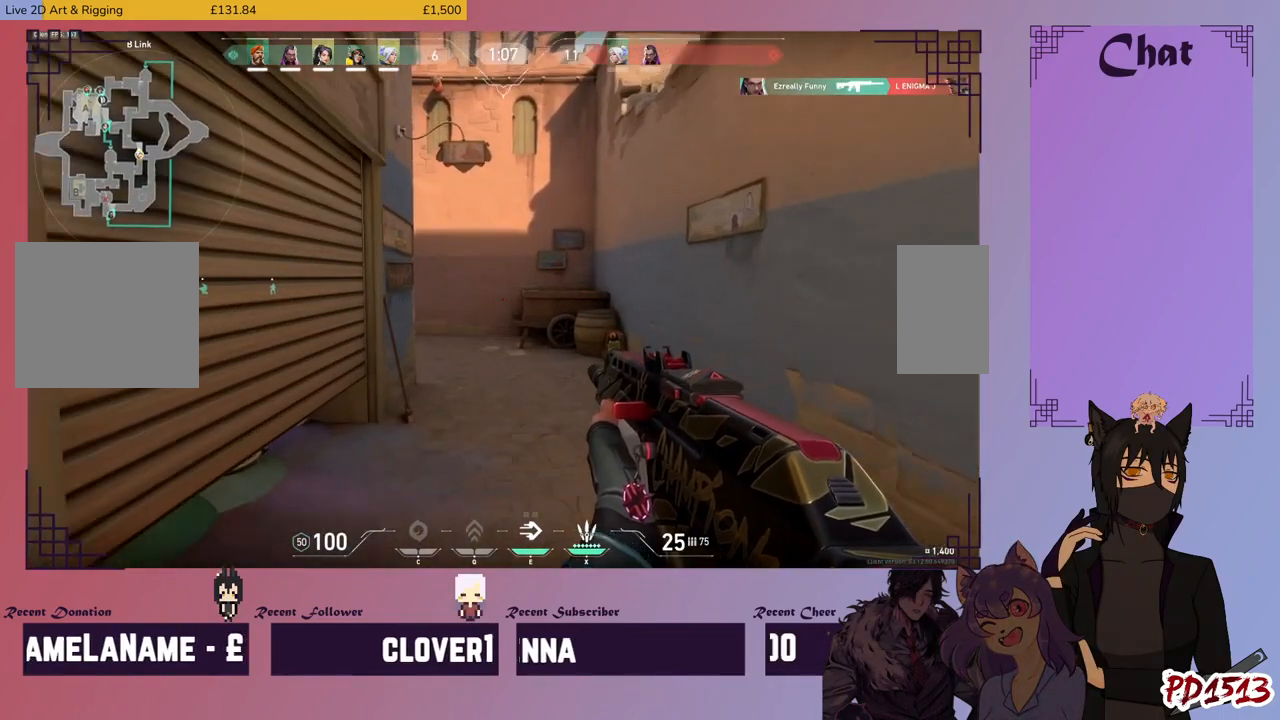
{"keys": ["d", "shift", "w"], "mouse": [], "events": [[433, "d", "down"]]}
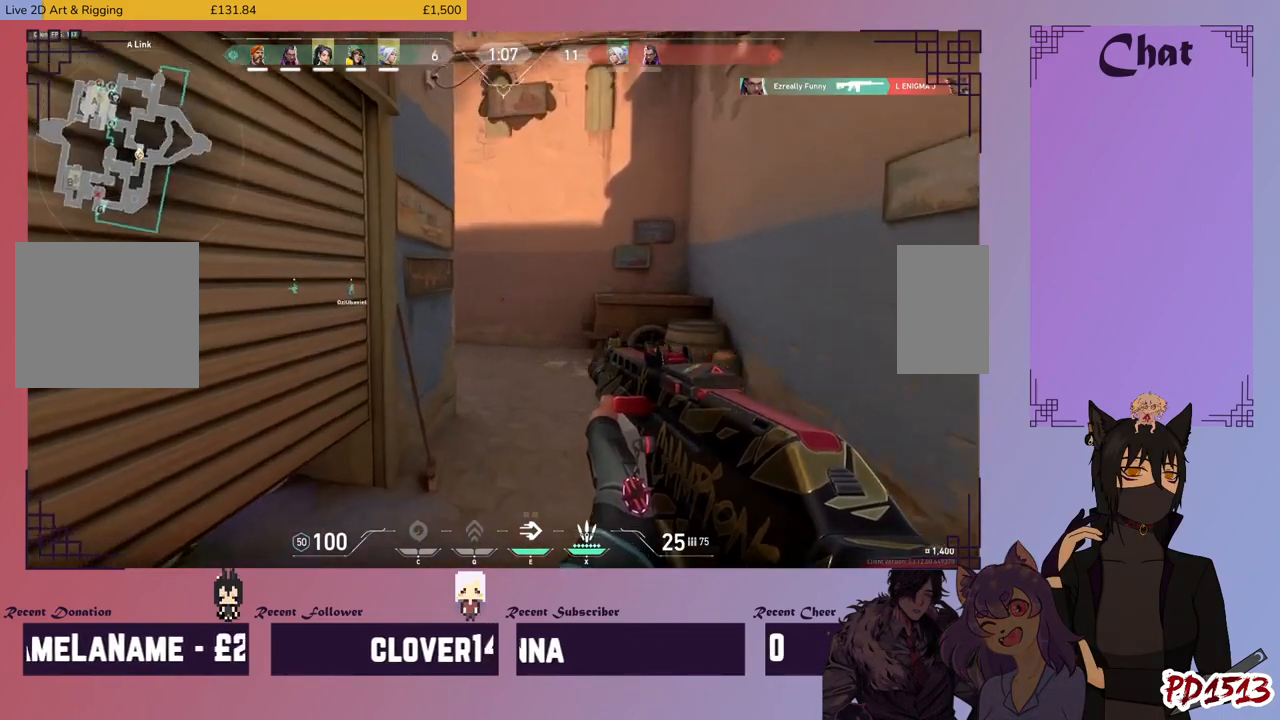
{"keys": ["d", "shift", "w"], "mouse": [], "events": []}
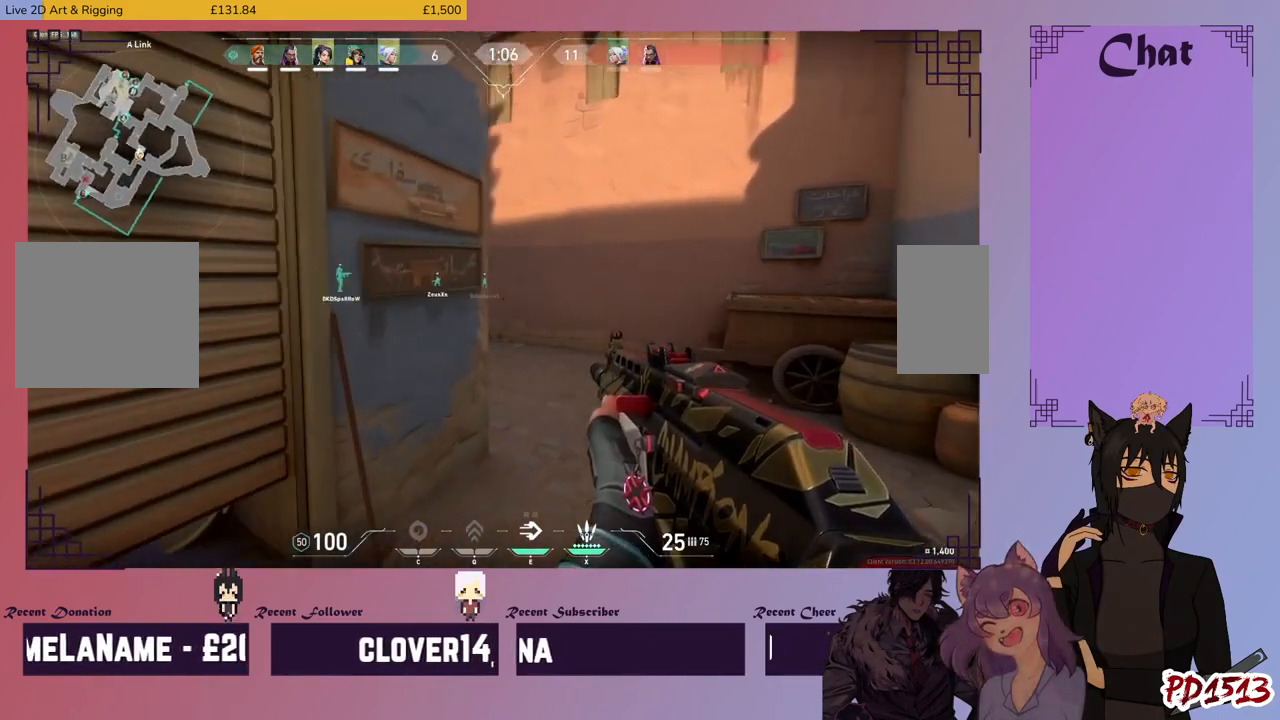
{"keys": ["shift", "w"], "mouse": [], "events": [[400, "d", "up"]]}
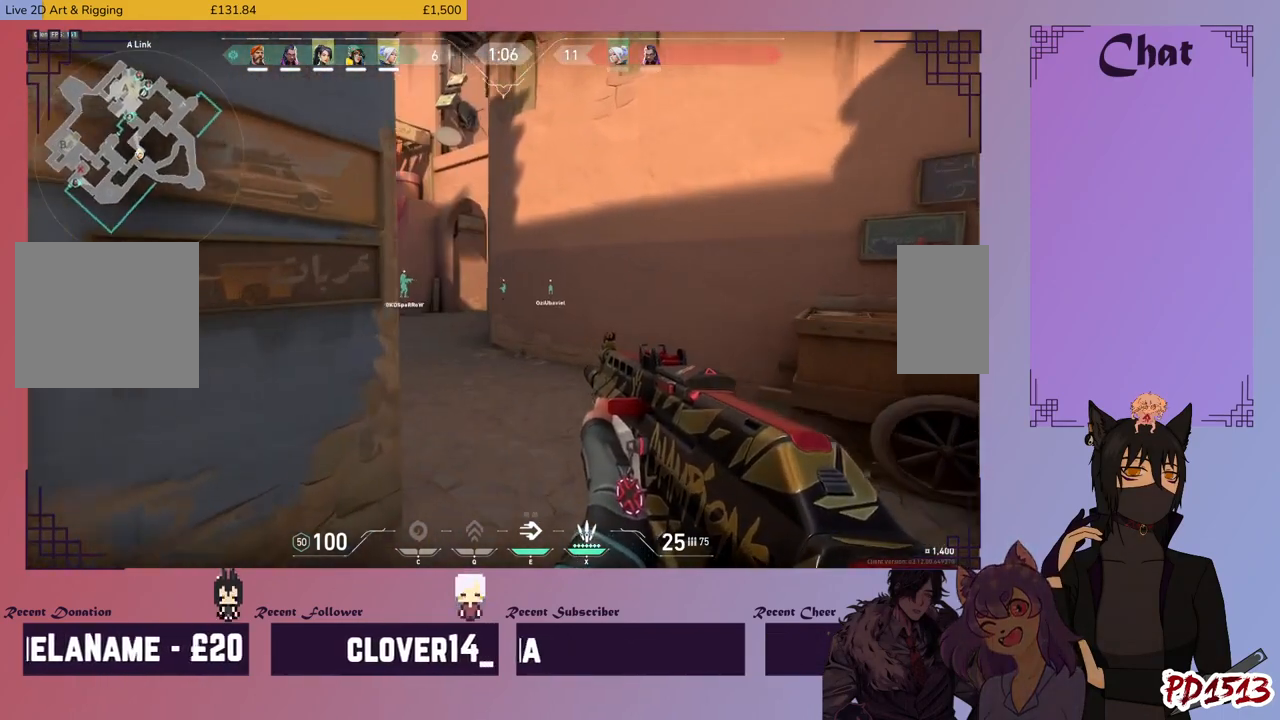
{"keys": ["shift", "w"], "mouse": [], "events": []}
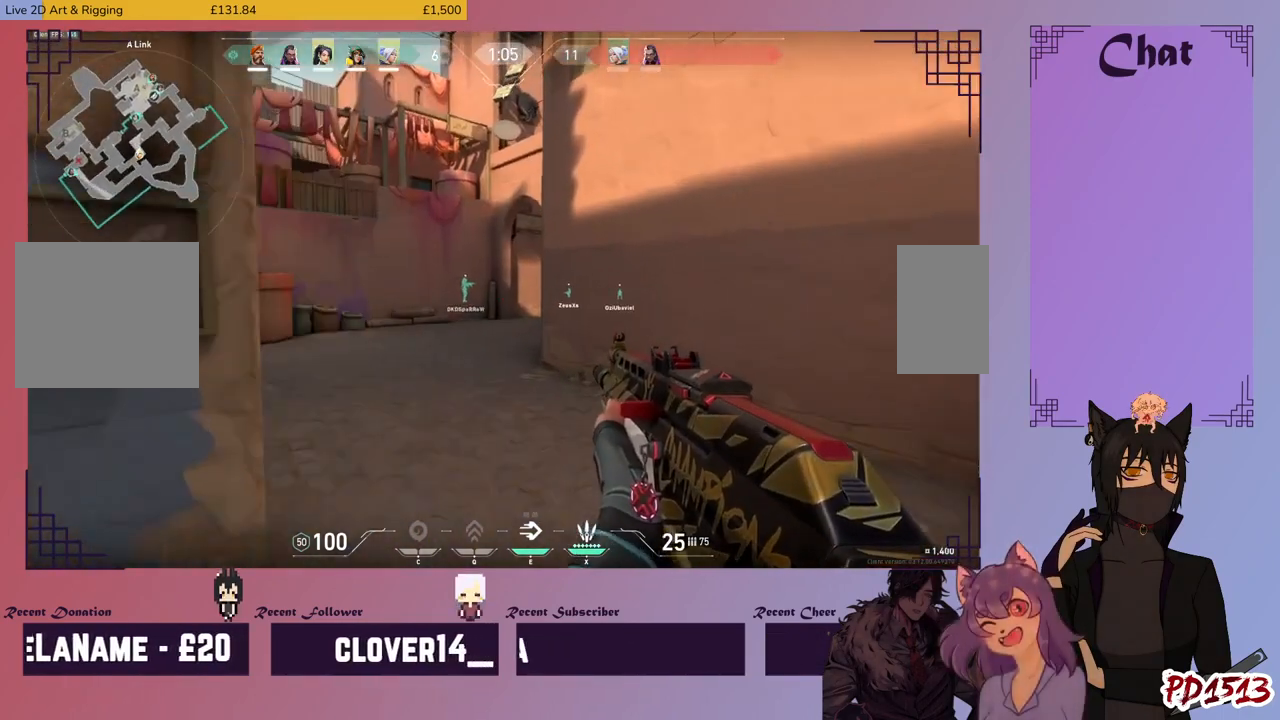
{"keys": ["shift", "w"], "mouse": ["mb5"], "events": [[366, "mouse_mb5", "down"]]}
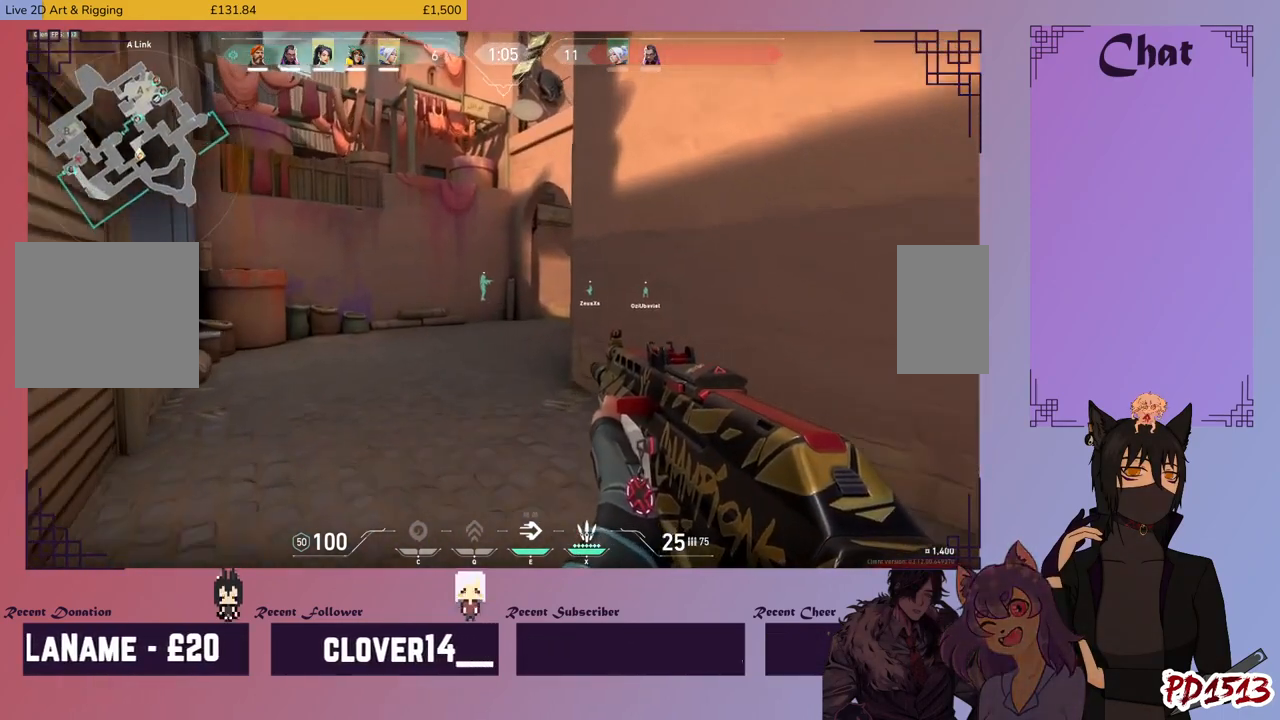
{"keys": ["shift", "w"], "mouse": ["mb5"], "events": []}
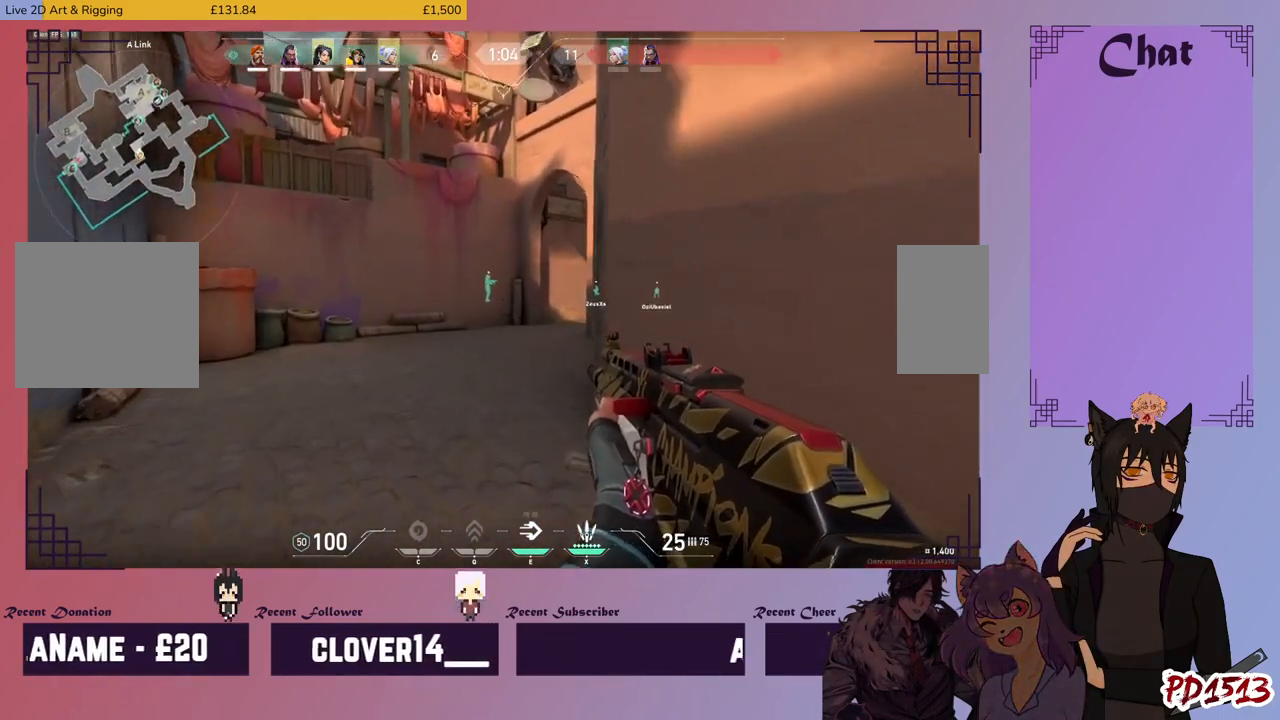
{"keys": ["shift", "w"], "mouse": [], "events": [[233, "mouse_mb5", "up"]]}
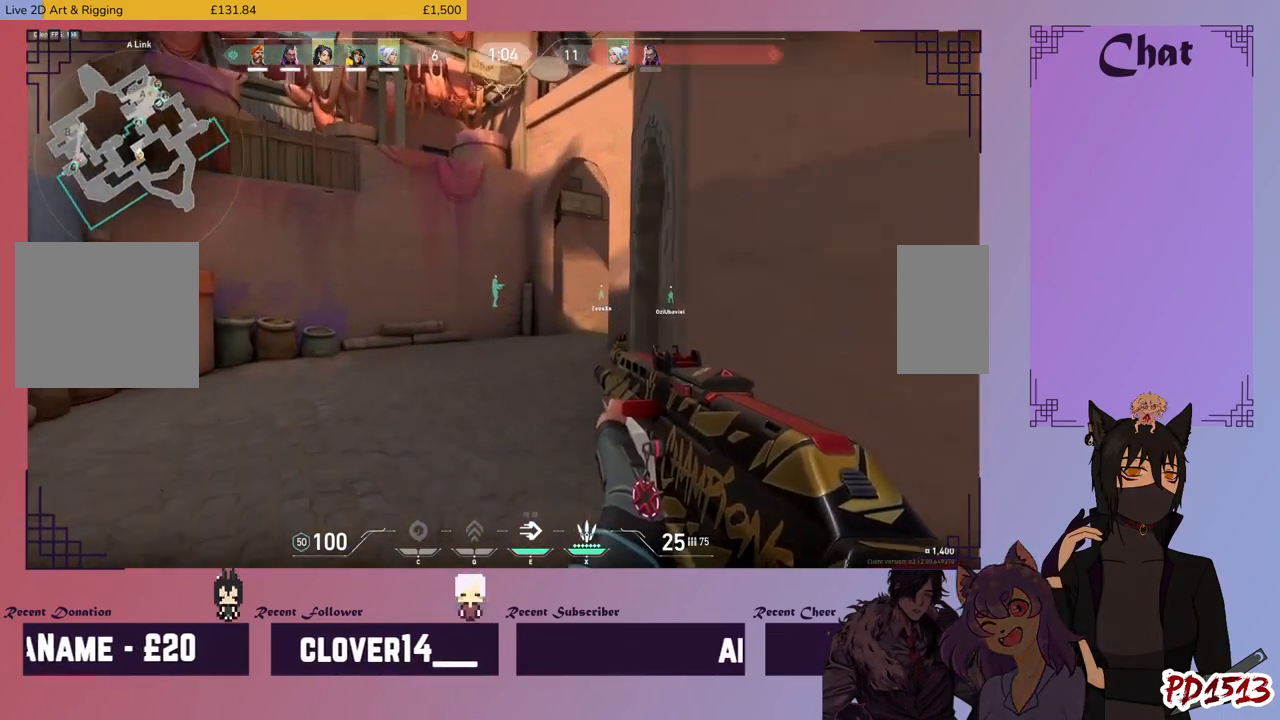
{"keys": ["shift", "w"], "mouse": [], "events": []}
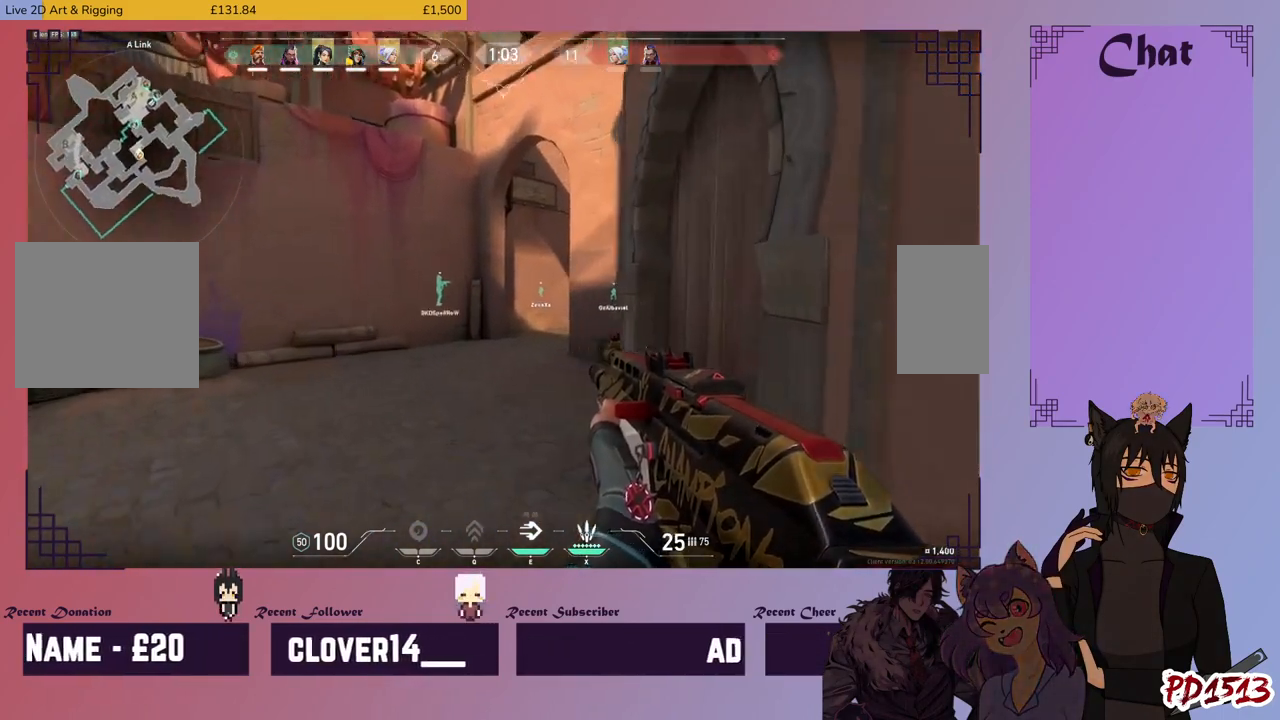
{"keys": ["a", "shift", "w"], "mouse": [], "events": [[266, "a", "down"]]}
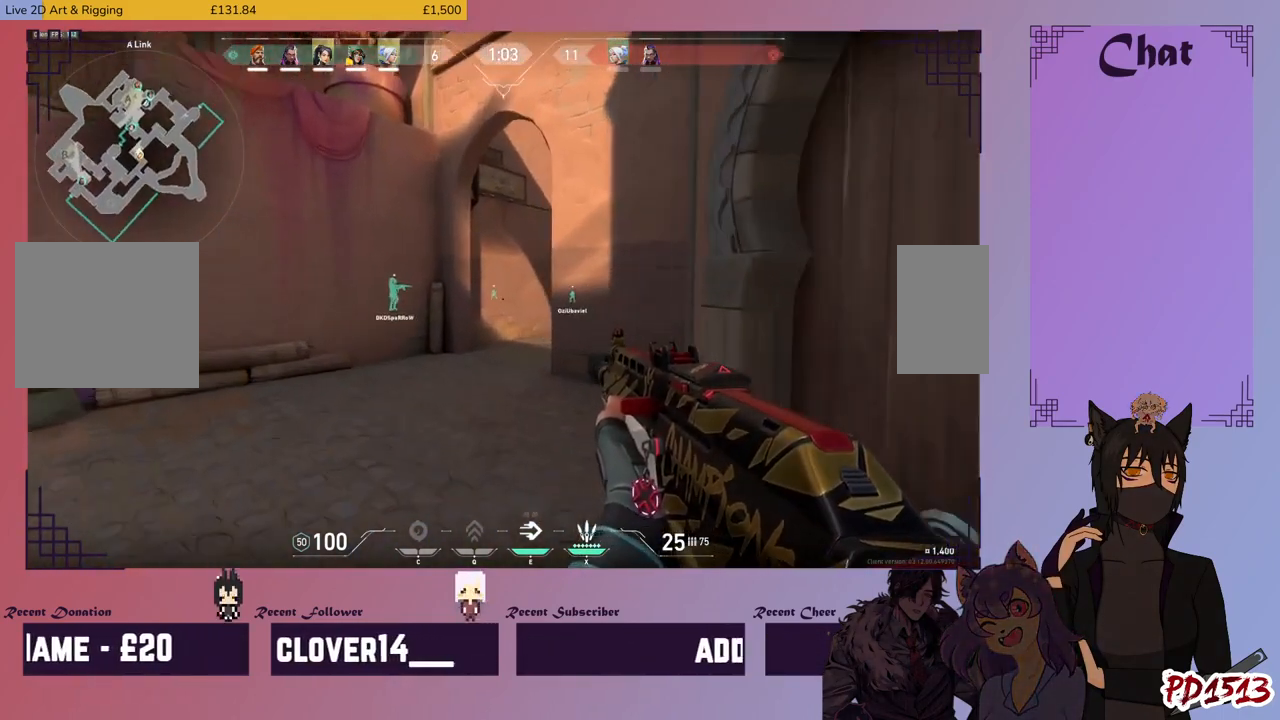
{"keys": ["a", "shift", "w"], "mouse": ["mb5"], "events": [[400, "mouse_mb5", "down"]]}
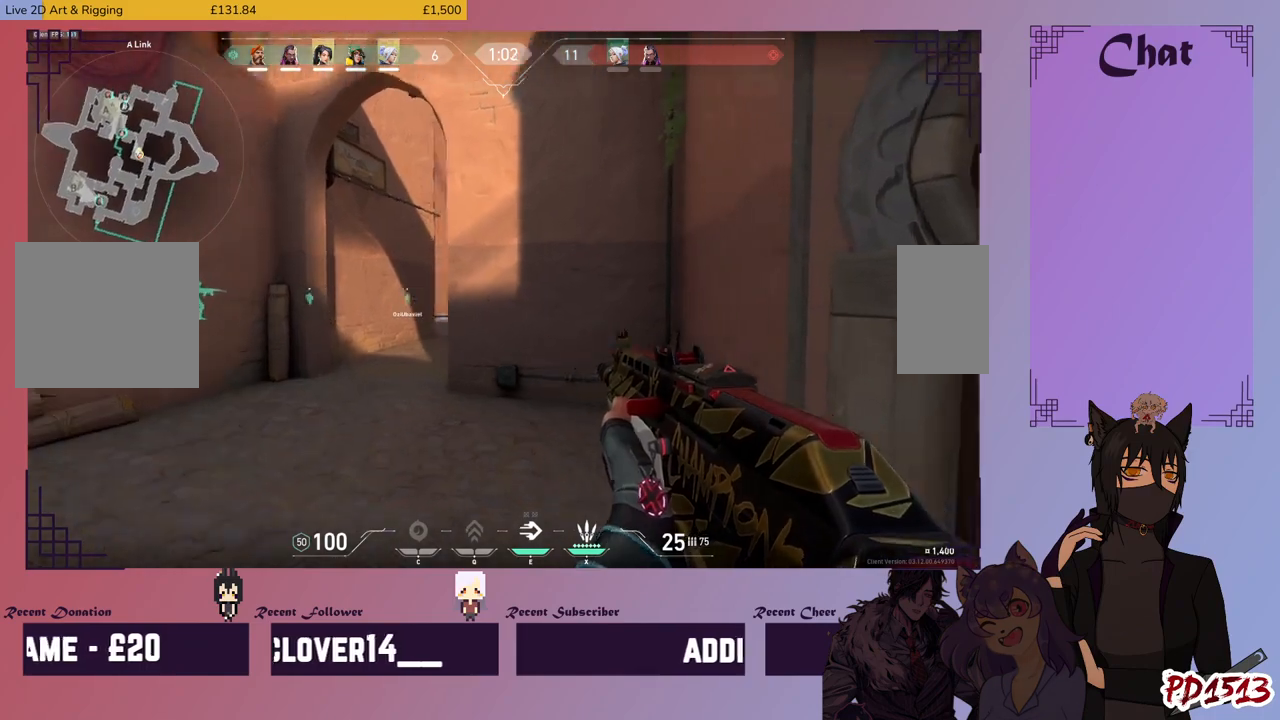
{"keys": ["a", "shift"], "mouse": ["mb5"], "events": [[466, "w", "up"]]}
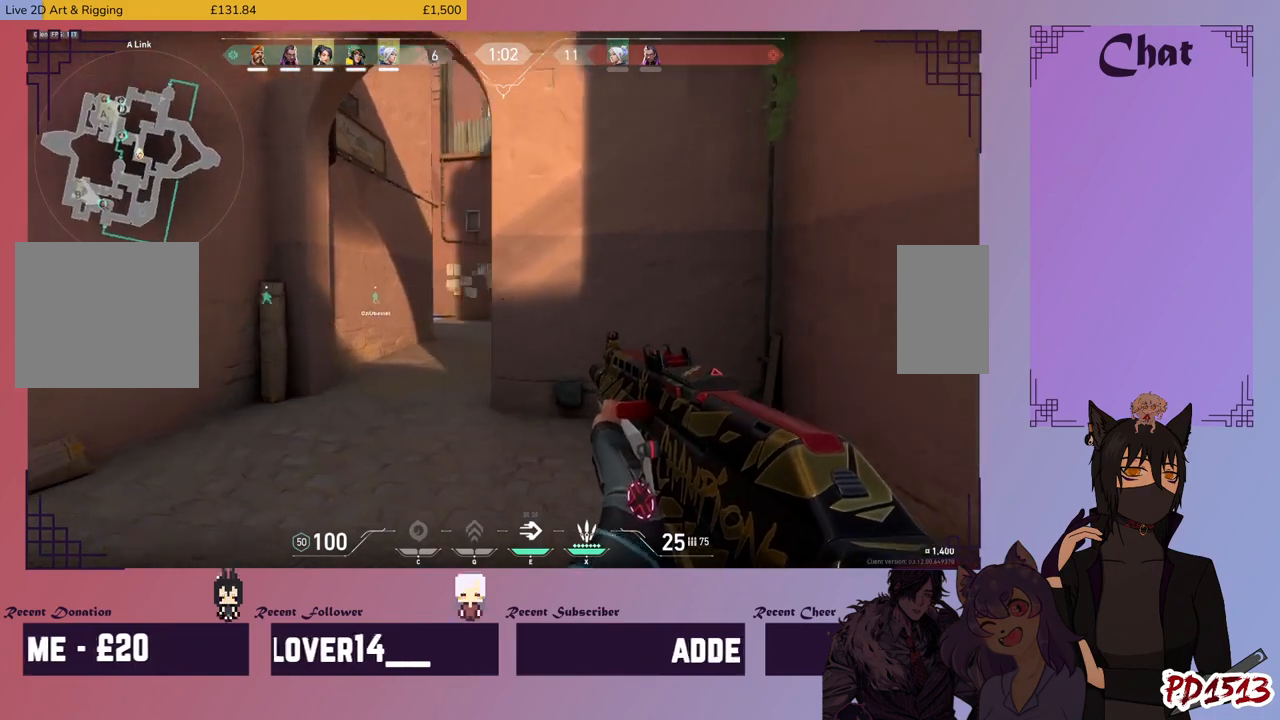
{"keys": ["a", "shift", "w"], "mouse": ["mb5"], "events": [[333, "w", "down"]]}